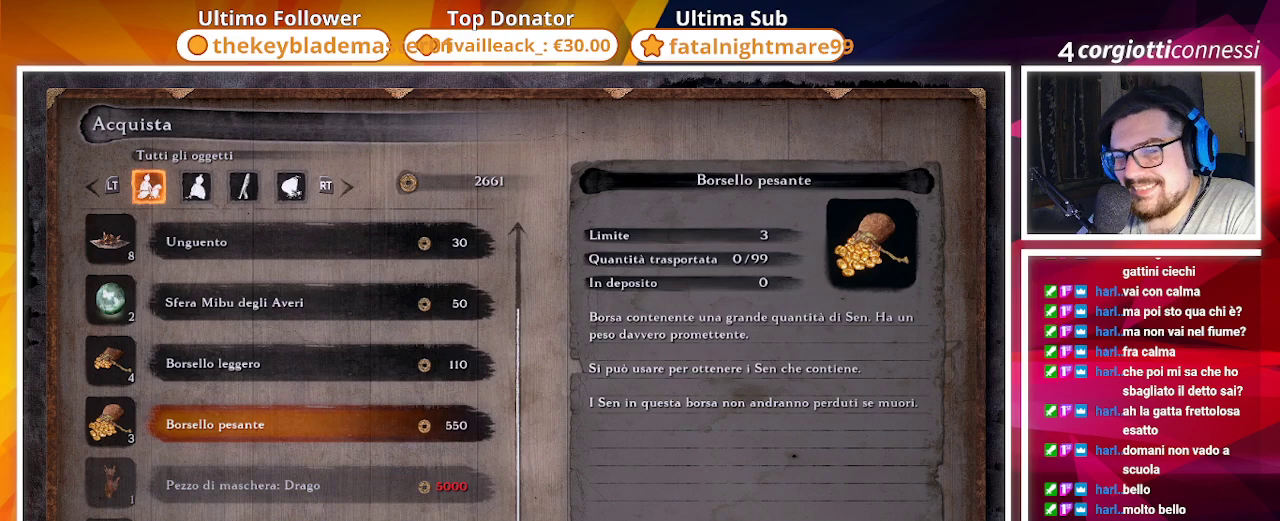
Gameplay with a controller (PlayStation layout); each line is a JSON object with the inputs held at the frame after it. "events" lists button and stick changes between this image and that frame as [ms after this image, input, new state], when the widget could be followed in between.
{"buttons": [], "left_stick": "center", "right_stick": "center", "events": [[133, "DPAD_UP", "down"], [233, "DPAD_UP", "up"]]}
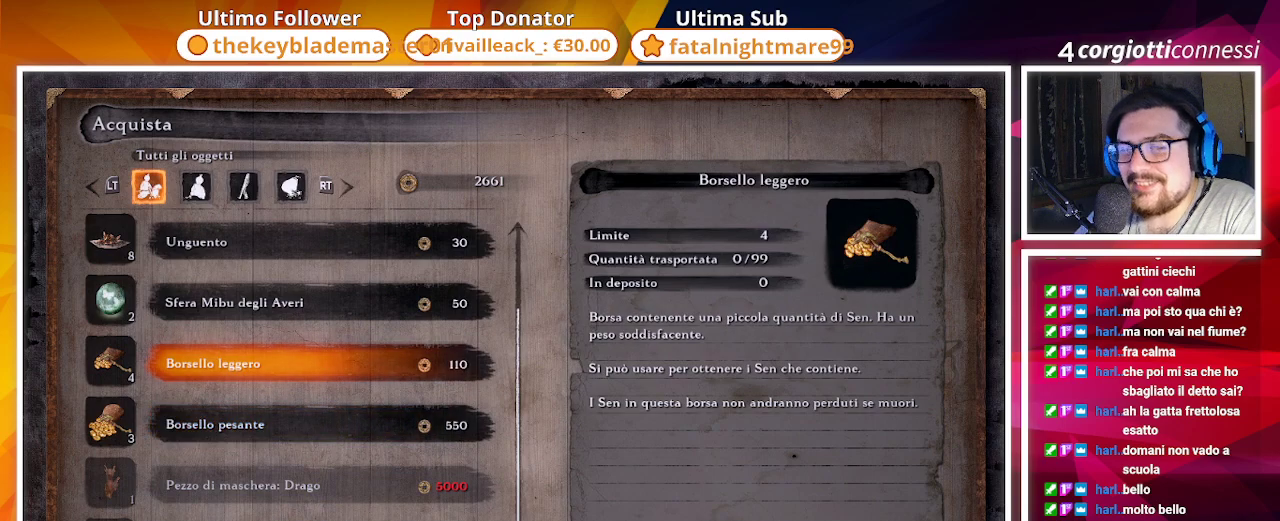
{"buttons": ["DPAD_UP"], "left_stick": "center", "right_stick": "center", "events": [[117, "DPAD_UP", "down"]]}
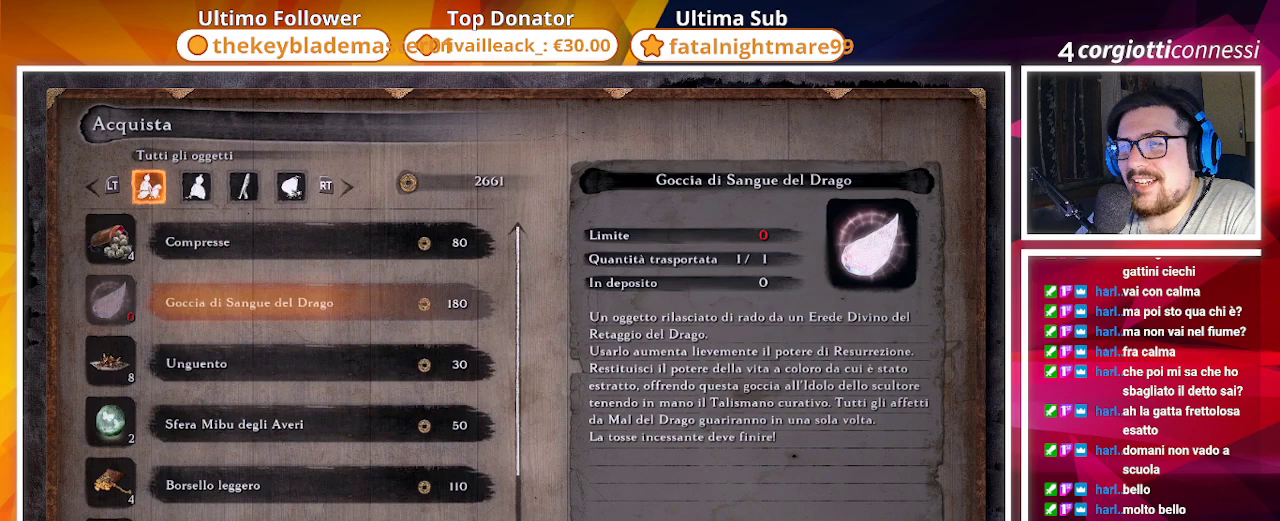
{"buttons": [], "left_stick": "center", "right_stick": "center", "events": [[150, "DPAD_UP", "up"]]}
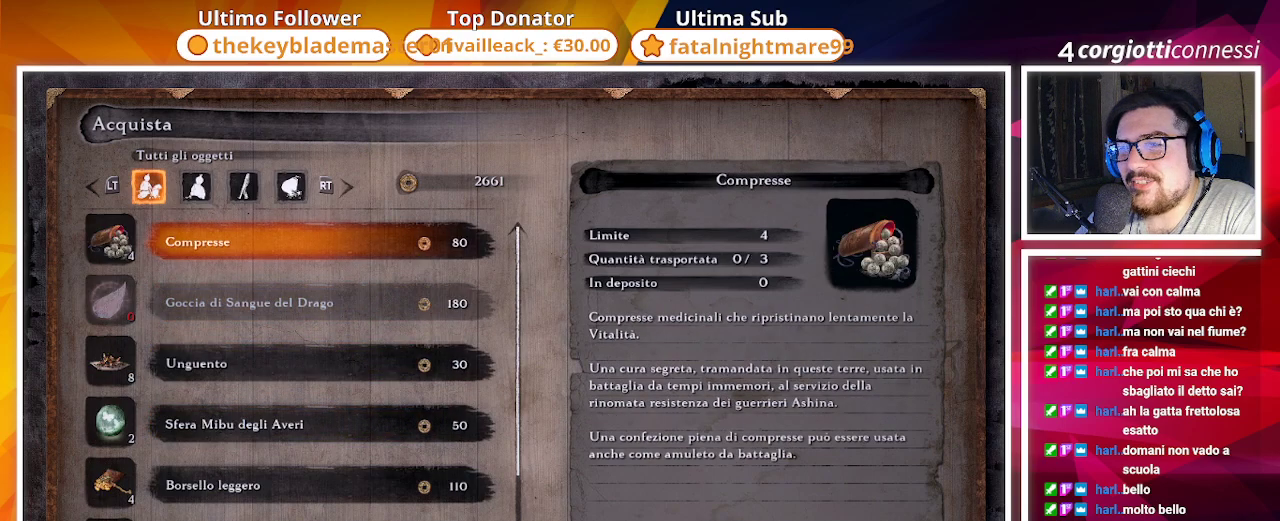
{"buttons": [], "left_stick": "center", "right_stick": "center", "events": [[183, "DPAD_DOWN", "down"], [267, "DPAD_DOWN", "up"]]}
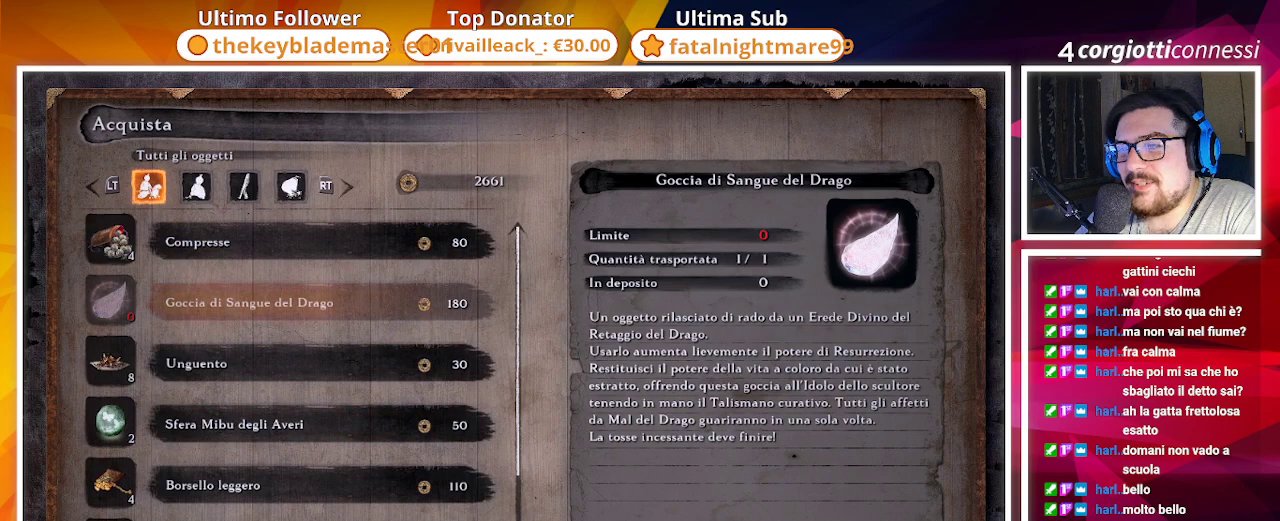
{"buttons": [], "left_stick": "center", "right_stick": "center", "events": [[17, "DPAD_UP", "down"], [100, "DPAD_UP", "up"], [333, "DPAD_DOWN", "down"], [450, "DPAD_DOWN", "up"]]}
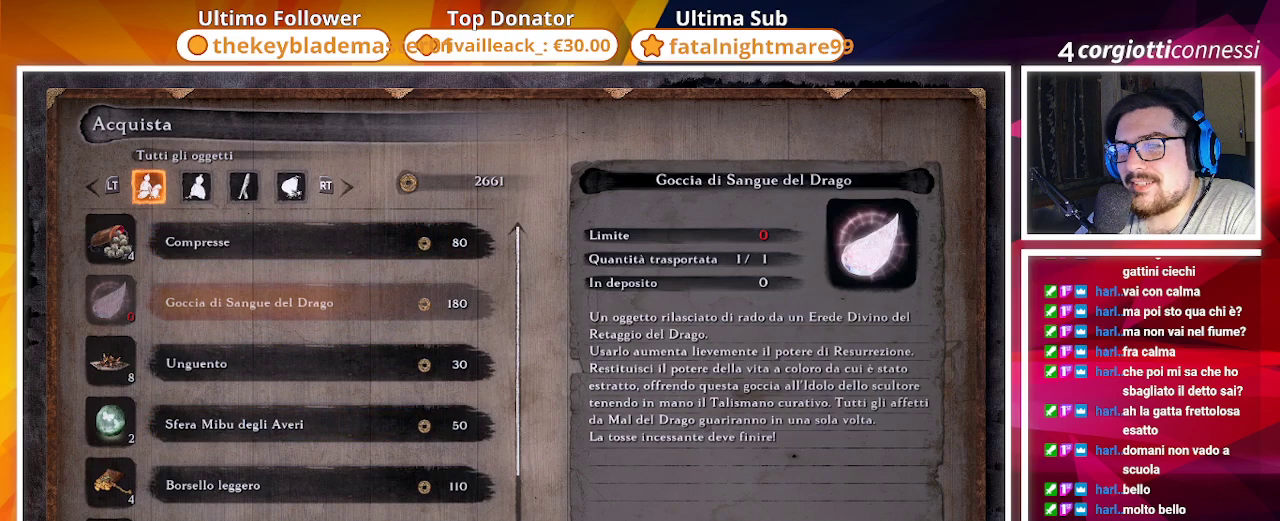
{"buttons": ["DPAD_DOWN"], "left_stick": "center", "right_stick": "center", "events": [[33, "DPAD_DOWN", "down"]]}
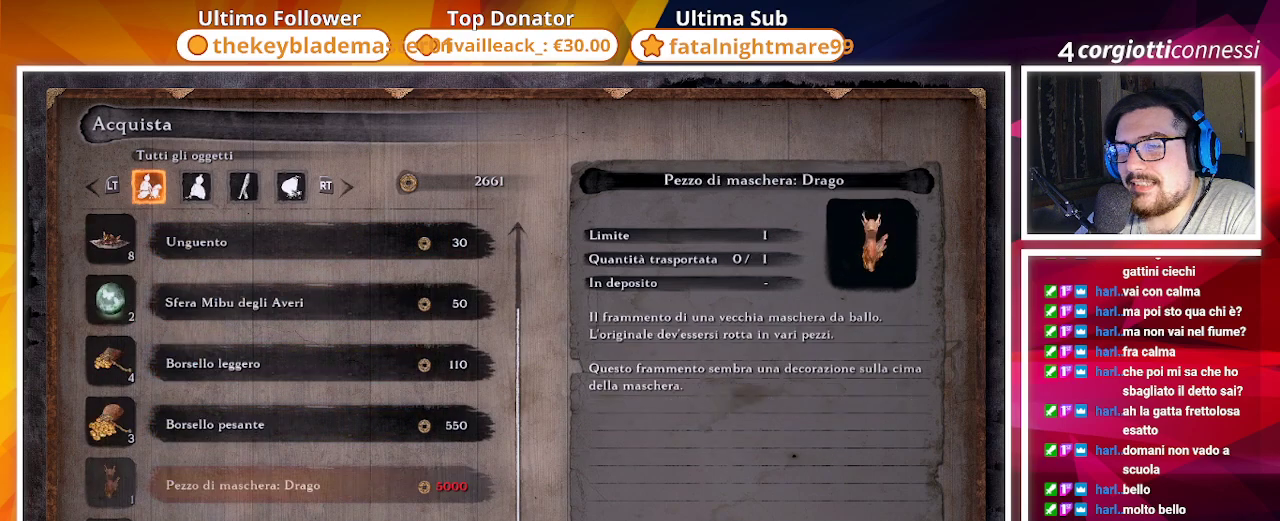
{"buttons": [], "left_stick": "center", "right_stick": "center", "events": [[133, "DPAD_DOWN", "up"]]}
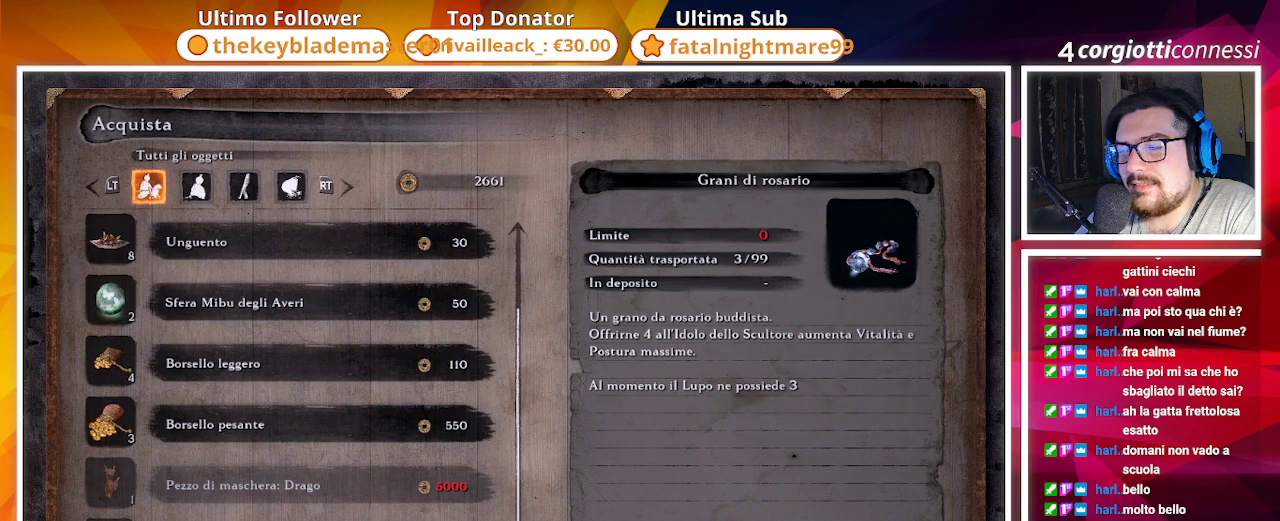
{"buttons": [], "left_stick": "center", "right_stick": "center", "events": [[300, "DPAD_UP", "down"], [383, "DPAD_UP", "up"]]}
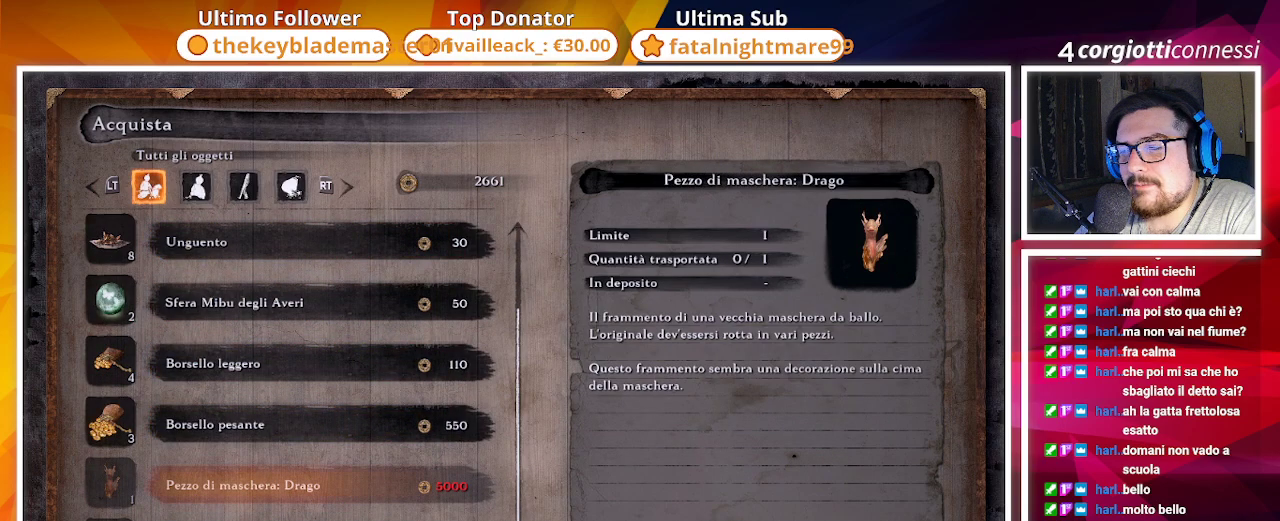
{"buttons": [], "left_stick": "center", "right_stick": "center", "events": []}
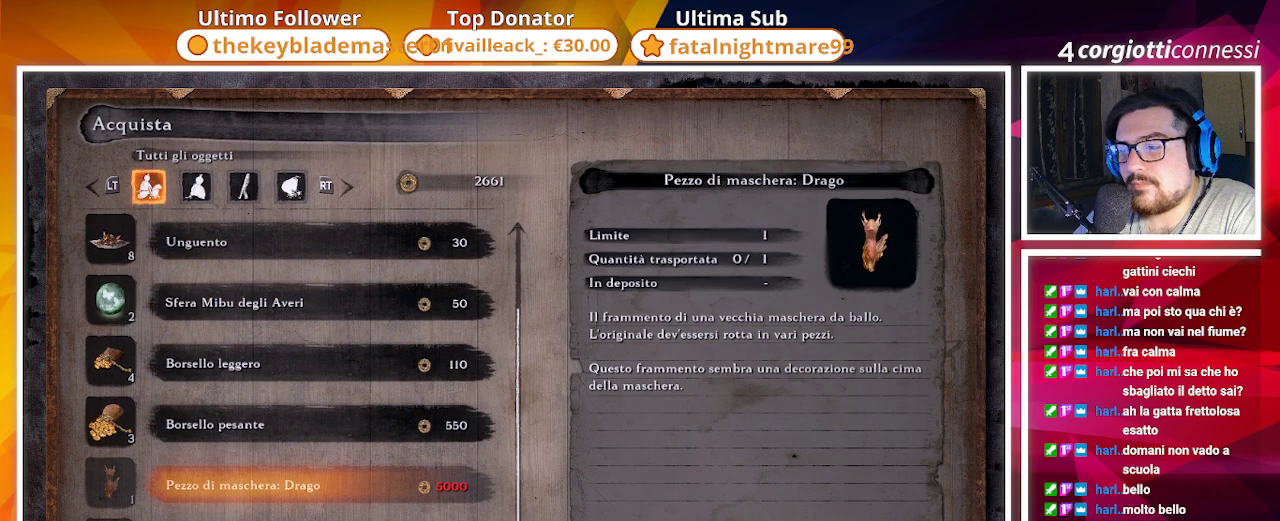
{"buttons": [], "left_stick": "center", "right_stick": "center", "events": []}
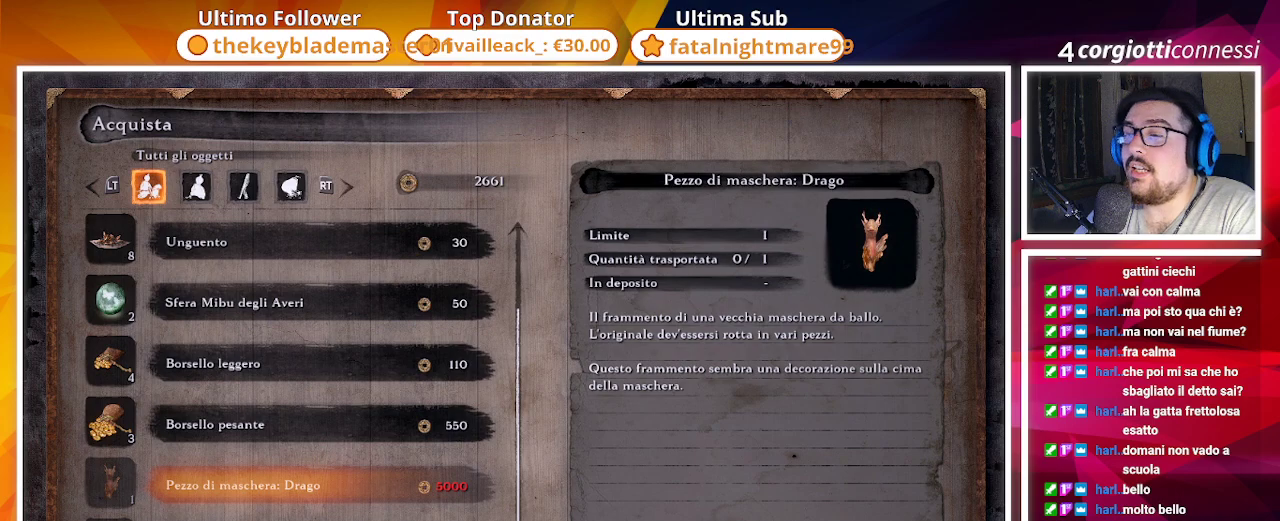
{"buttons": [], "left_stick": "center", "right_stick": "center", "events": []}
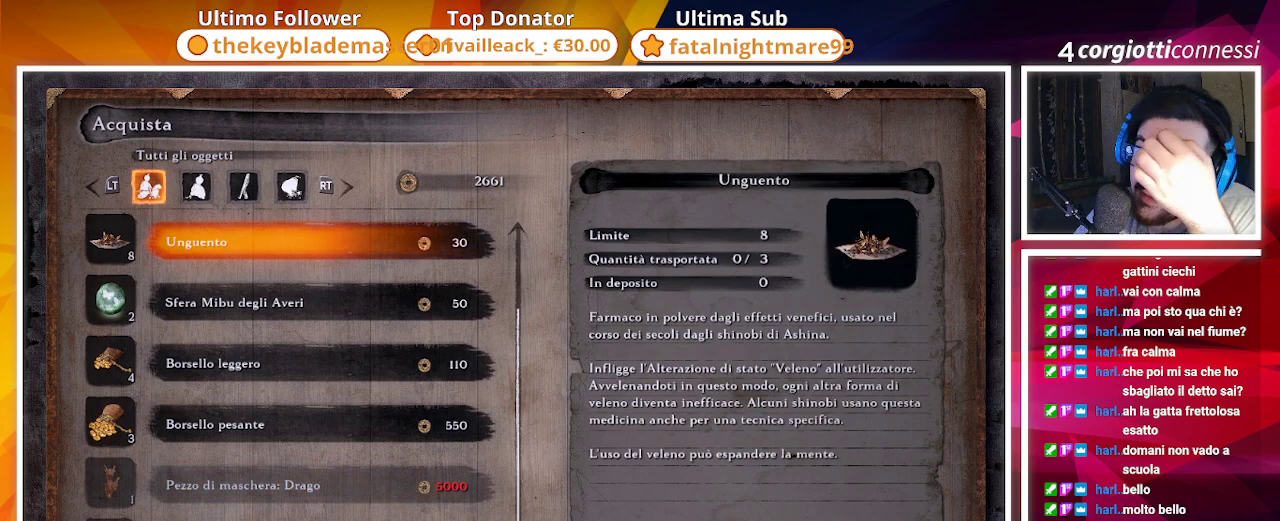
{"buttons": [], "left_stick": "center", "right_stick": "center", "events": []}
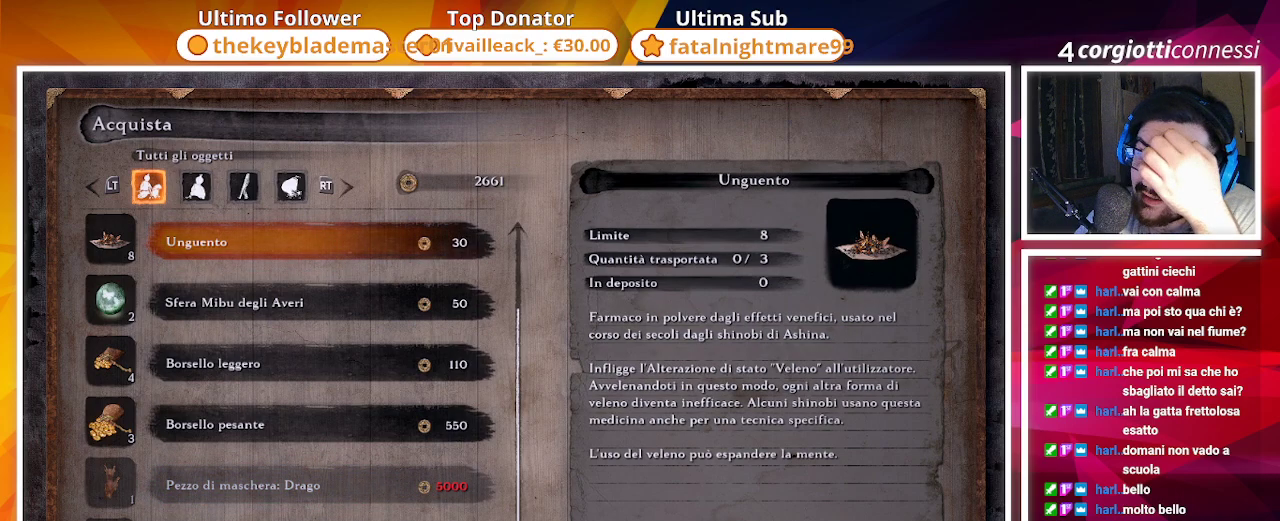
{"buttons": ["DPAD_DOWN"], "left_stick": "center", "right_stick": "center", "events": [[17, "DPAD_DOWN", "down"], [133, "DPAD_DOWN", "up"], [250, "DPAD_DOWN", "down"], [333, "DPAD_DOWN", "up"], [467, "DPAD_DOWN", "down"]]}
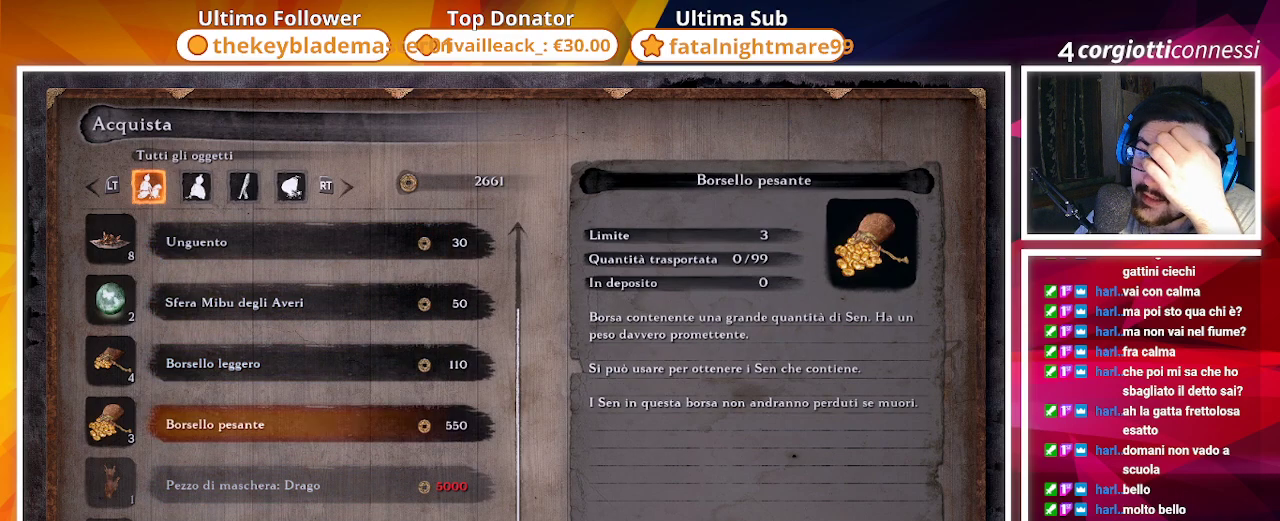
{"buttons": [], "left_stick": "center", "right_stick": "center", "events": [[83, "DPAD_DOWN", "up"]]}
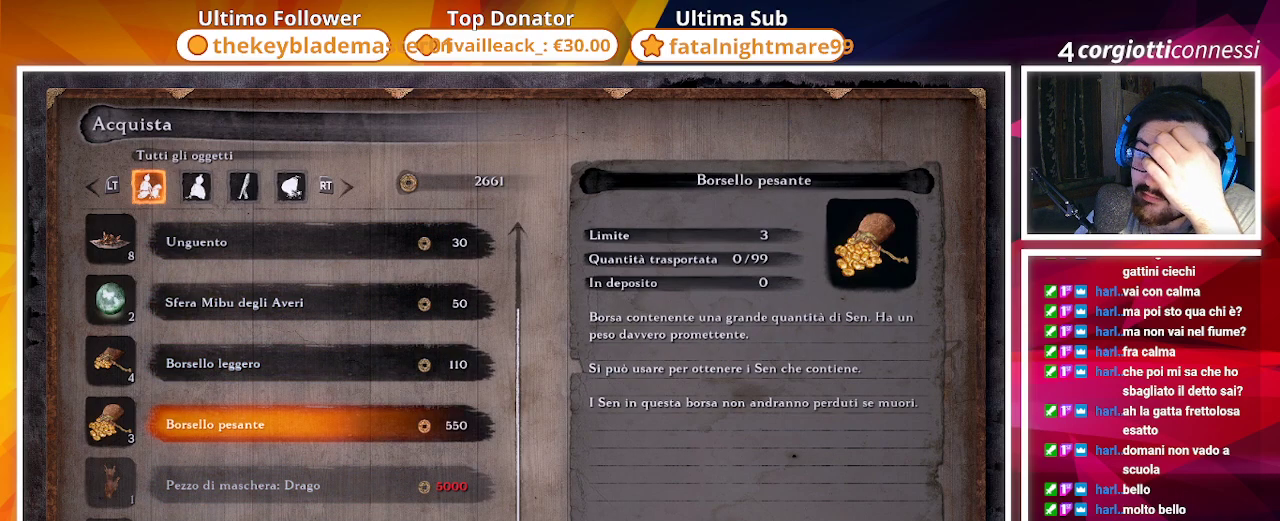
{"buttons": [], "left_stick": "center", "right_stick": "center", "events": []}
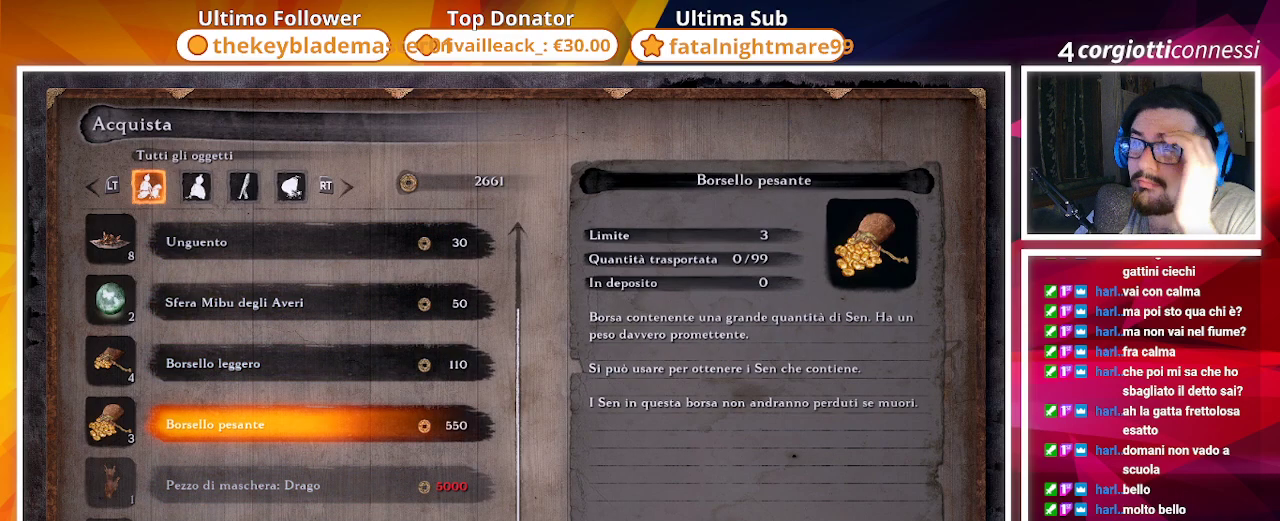
{"buttons": [], "left_stick": "center", "right_stick": "center", "events": [[150, "CROSS", "down"], [267, "CROSS", "up"], [300, "CROSS", "down"], [317, "CROSS", "up"]]}
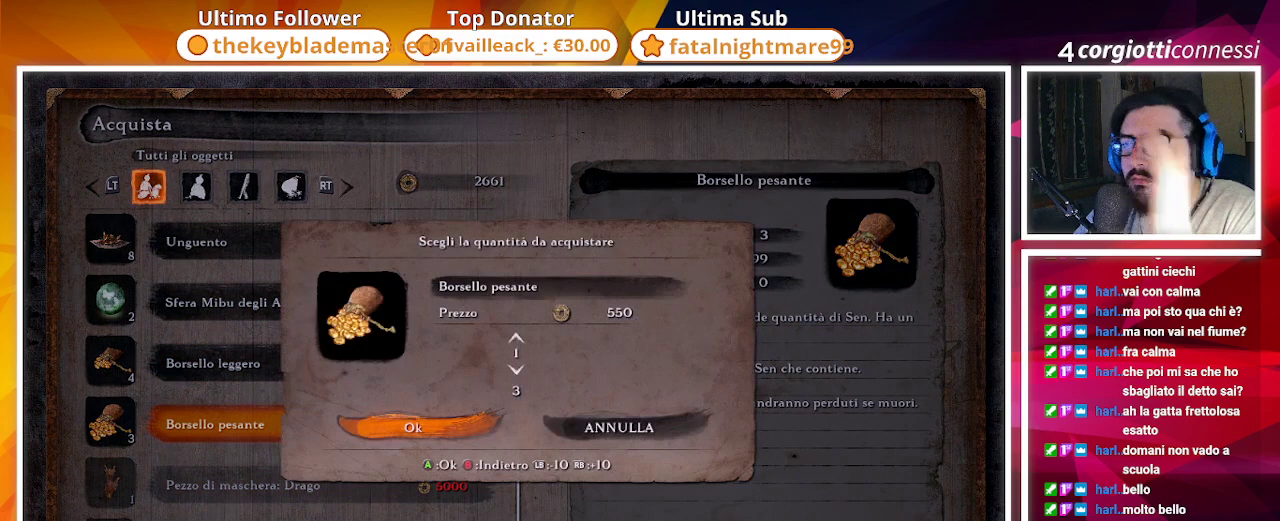
{"buttons": [], "left_stick": "center", "right_stick": "center", "events": [[367, "DPAD_DOWN", "down"], [467, "DPAD_DOWN", "up"]]}
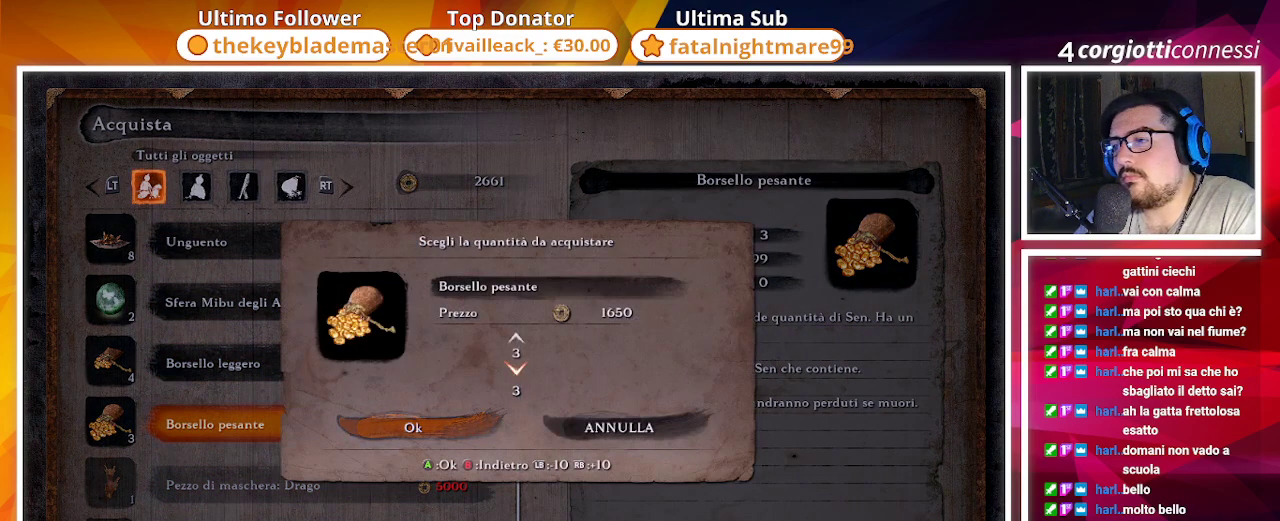
{"buttons": [], "left_stick": "center", "right_stick": "center", "events": [[117, "CROSS", "down"], [250, "CROSS", "up"]]}
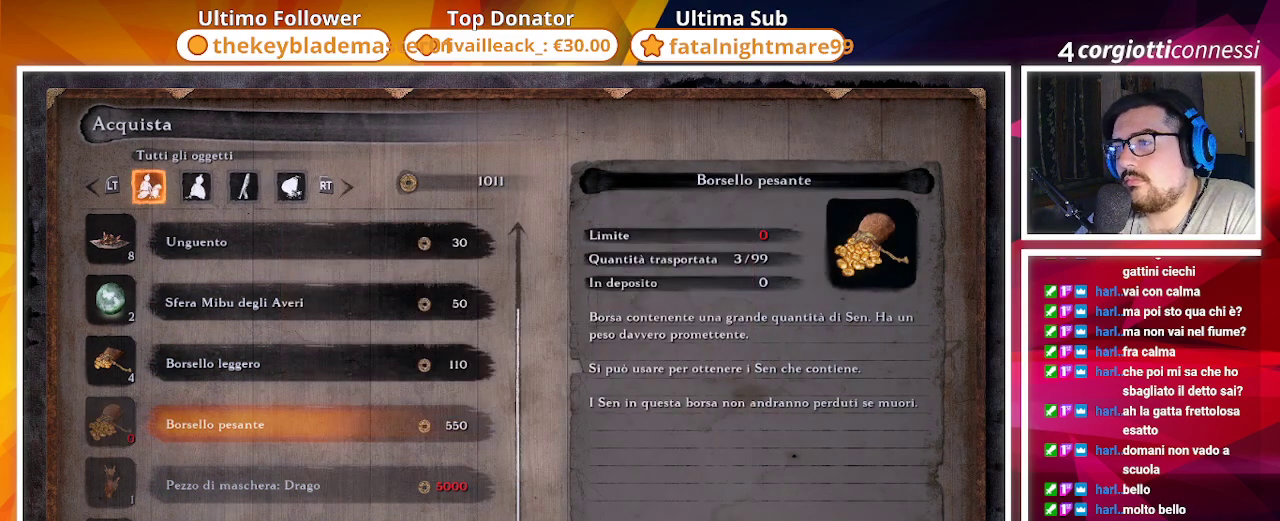
{"buttons": ["CROSS"], "left_stick": "center", "right_stick": "center", "events": [[183, "DPAD_UP", "down"], [317, "DPAD_UP", "up"], [467, "CROSS", "down"]]}
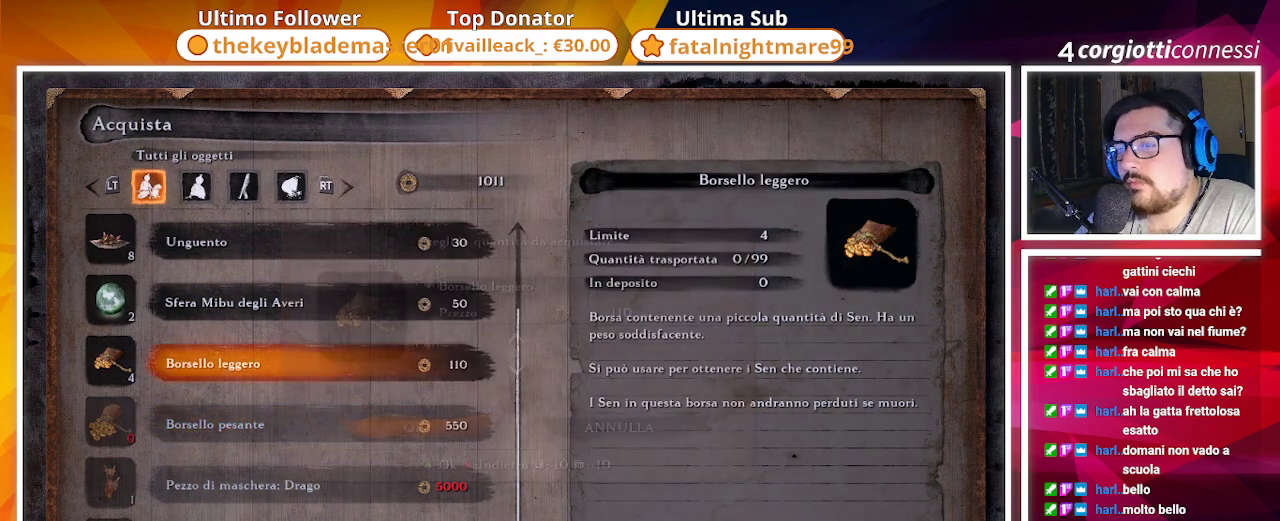
{"buttons": [], "left_stick": "center", "right_stick": "center", "events": [[117, "CROSS", "up"], [350, "DPAD_DOWN", "down"], [467, "DPAD_DOWN", "up"]]}
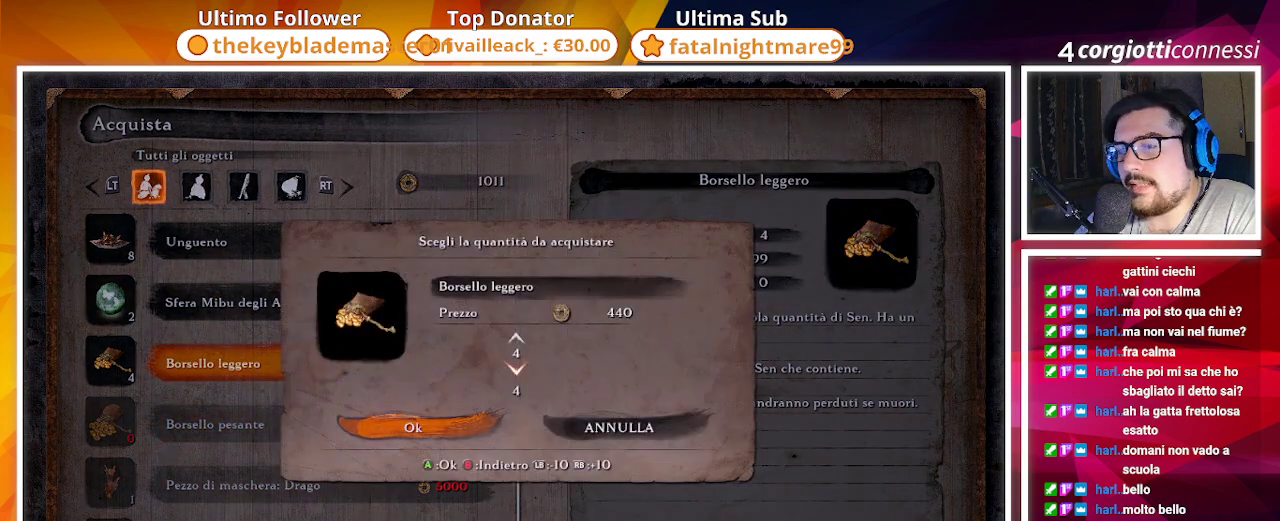
{"buttons": [], "left_stick": "center", "right_stick": "center", "events": [[200, "CROSS", "down"], [350, "CROSS", "up"]]}
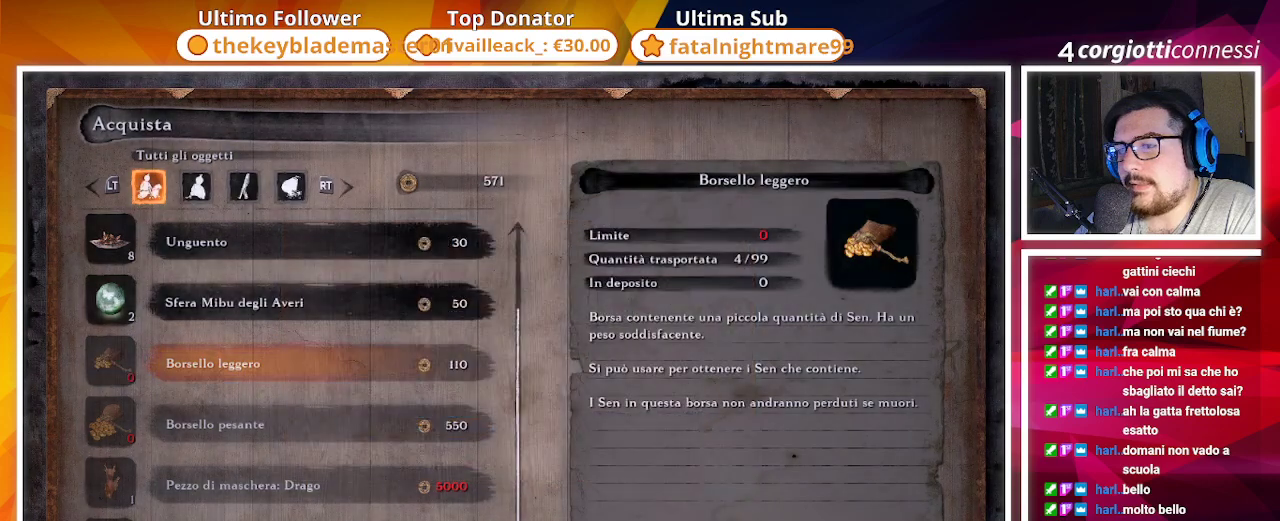
{"buttons": [], "left_stick": "center", "right_stick": "center", "events": [[83, "CIRCLE", "down"], [250, "CIRCLE", "up"]]}
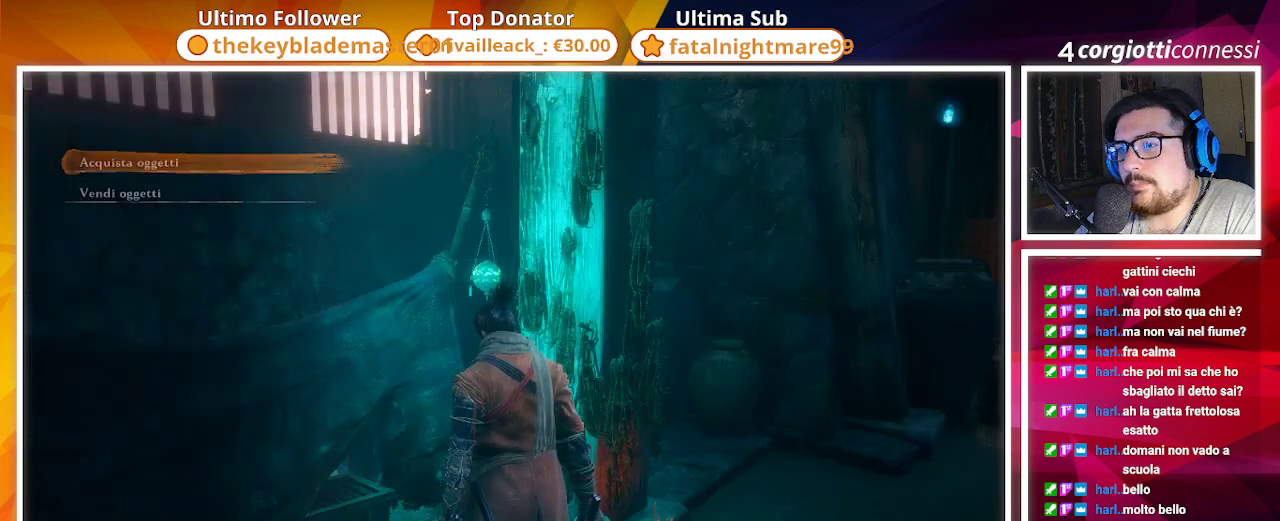
{"buttons": [], "left_stick": "up-right", "right_stick": "center", "events": [[167, "right_stick", "down-right"], [200, "left_stick", "up-right"], [450, "right_stick", "center"]]}
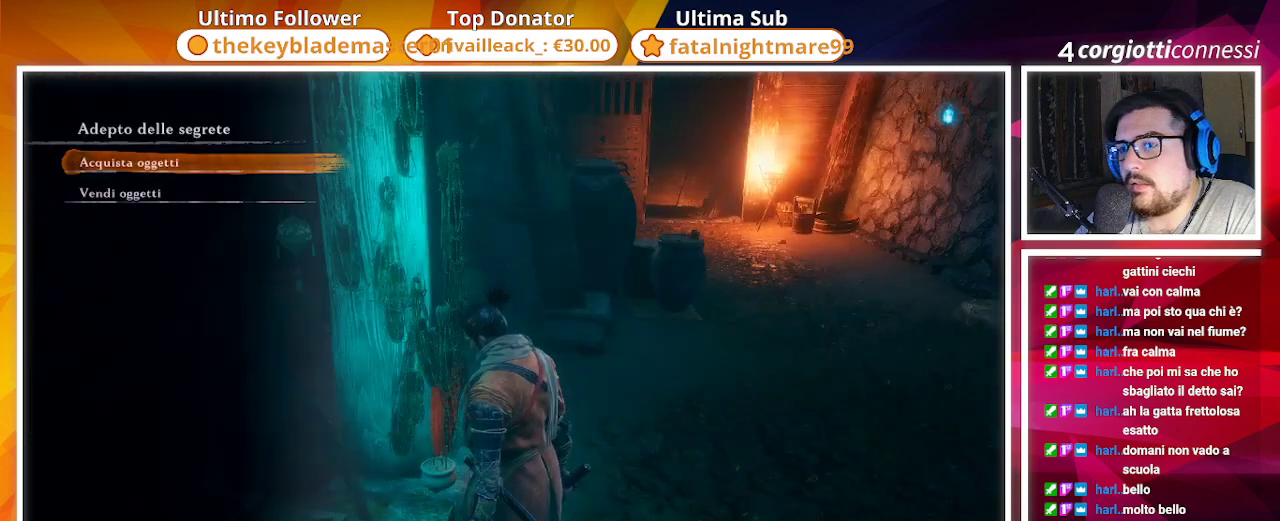
{"buttons": [], "left_stick": "up-right", "right_stick": "center", "events": [[250, "CIRCLE", "down"], [383, "CIRCLE", "up"]]}
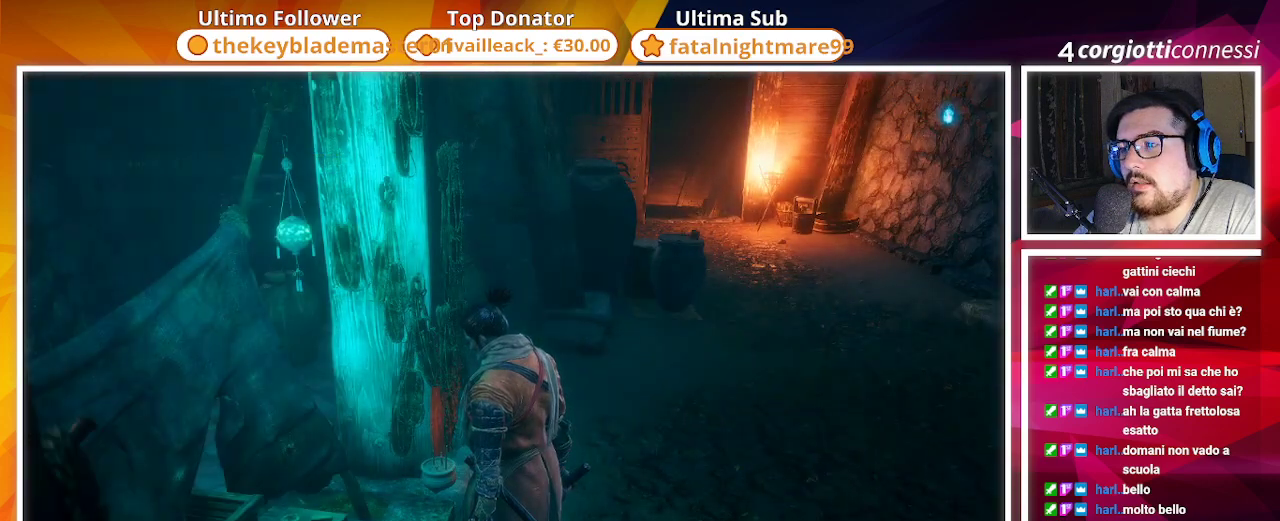
{"buttons": ["CROSS"], "left_stick": "up-right", "right_stick": "center", "events": [[117, "right_stick", "right"], [283, "right_stick", "center"], [400, "CROSS", "down"]]}
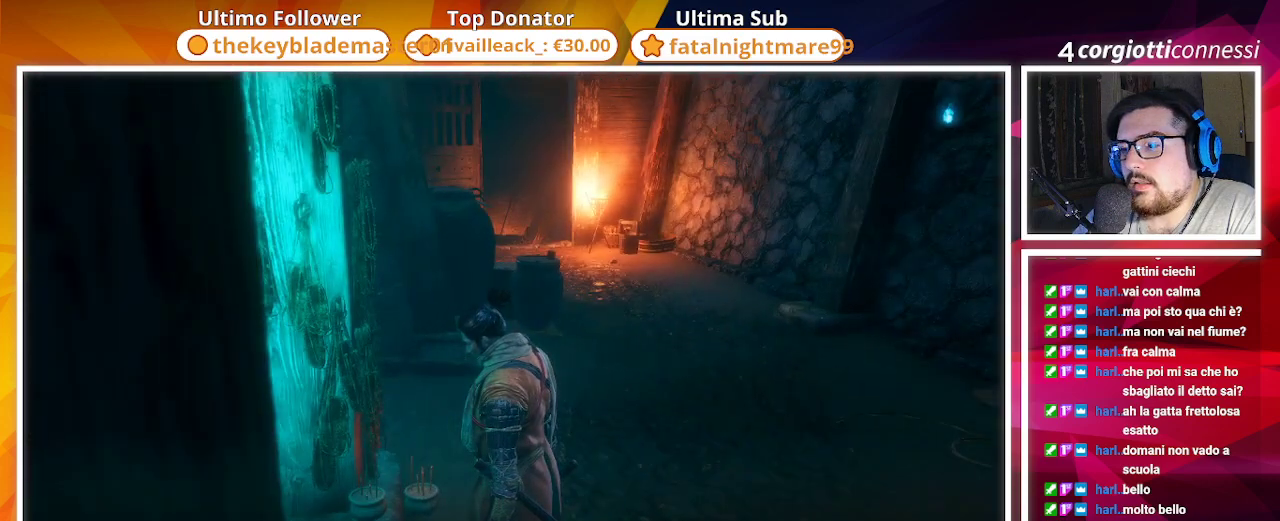
{"buttons": [], "left_stick": "up-right", "right_stick": "center", "events": [[33, "CROSS", "up"], [283, "CROSS", "down"], [450, "CROSS", "up"]]}
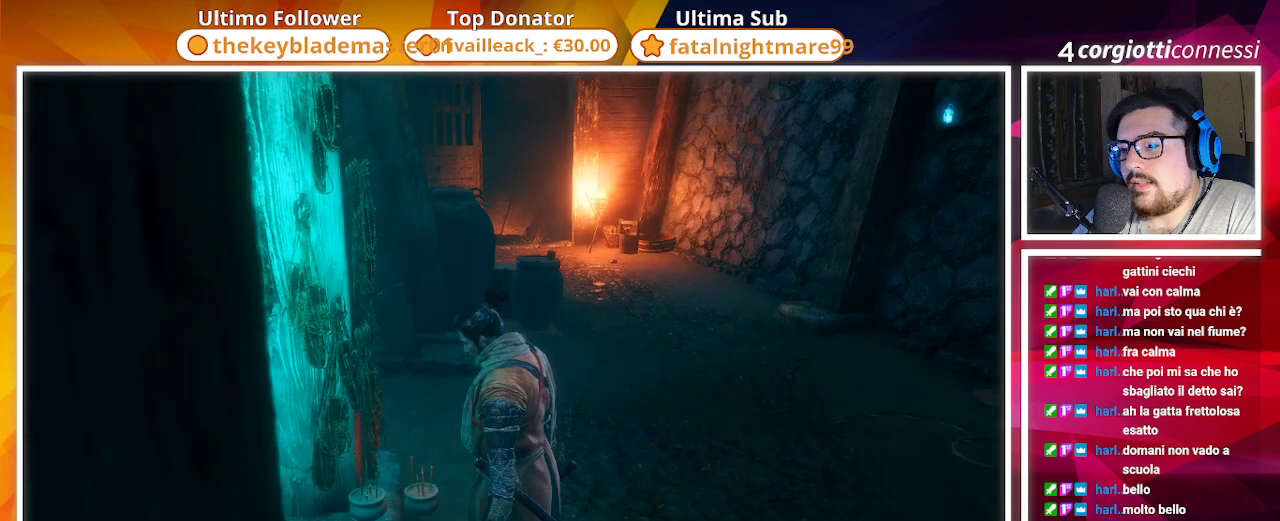
{"buttons": [], "left_stick": "up-right", "right_stick": "center", "events": []}
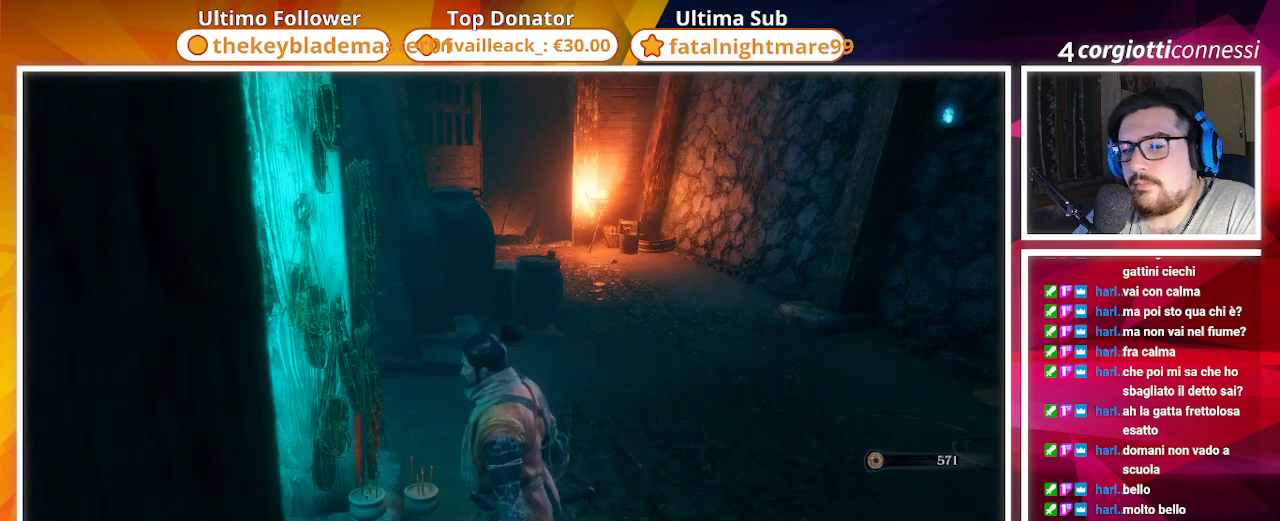
{"buttons": [], "left_stick": "up-right", "right_stick": "center", "events": []}
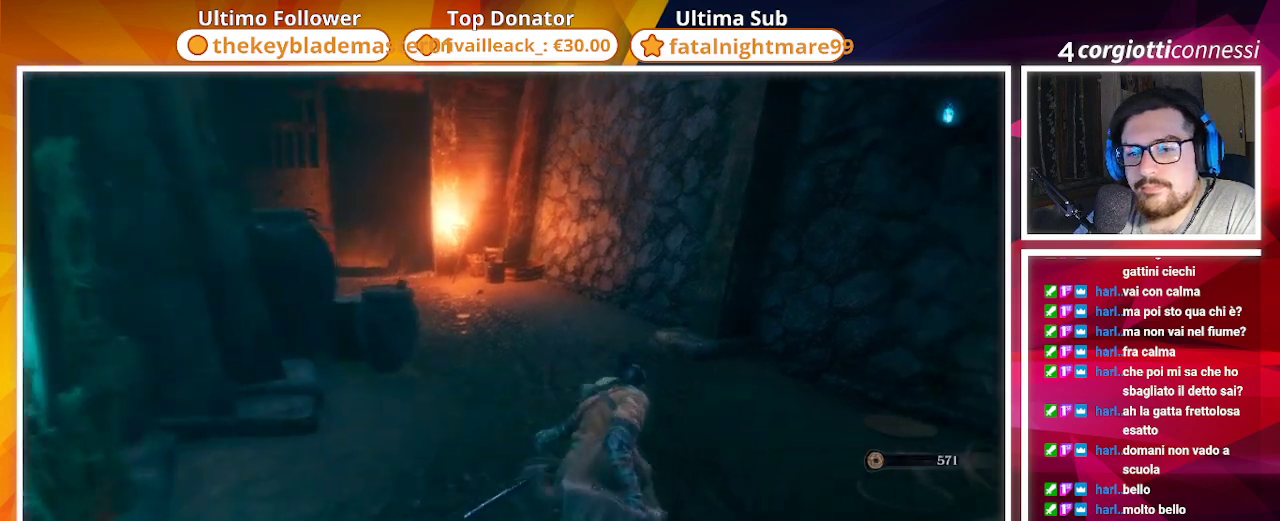
{"buttons": [], "left_stick": "center", "right_stick": "center", "events": [[50, "left_stick", "up"], [183, "right_stick", "left"], [317, "right_stick", "center"], [417, "left_stick", "center"]]}